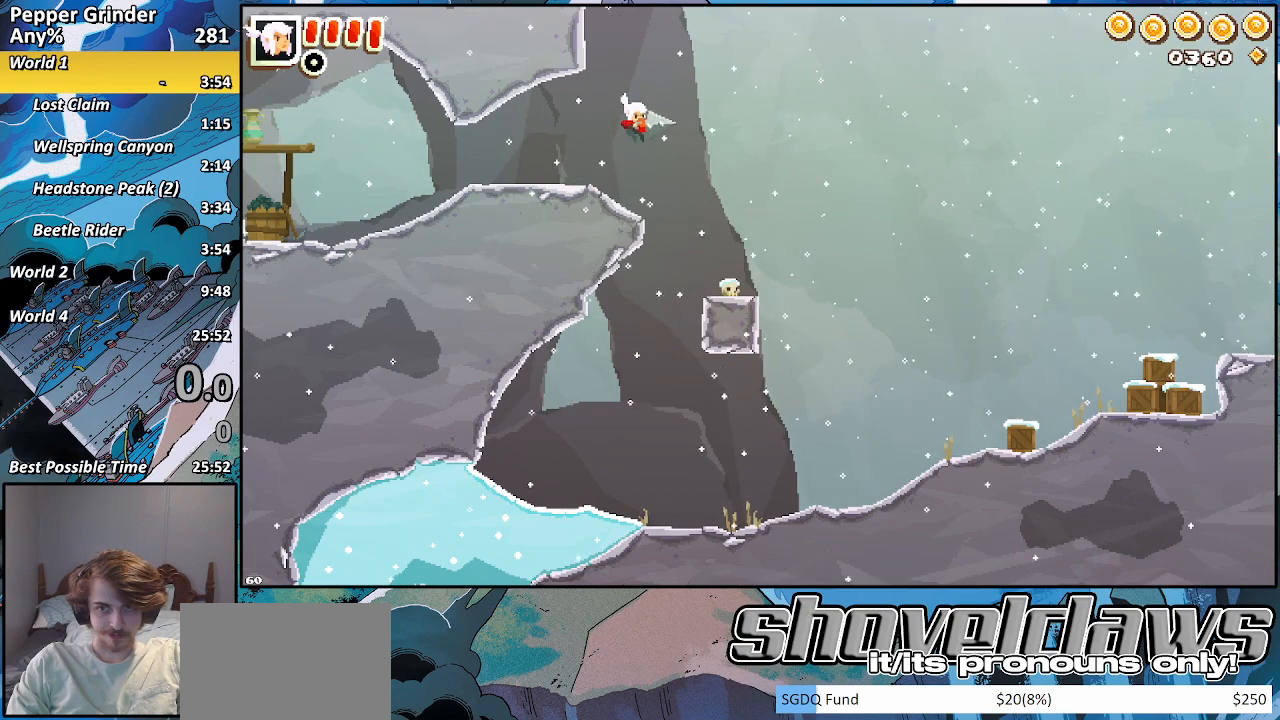
Gameplay with a controller (PlayStation layout); each line is a JSON object with the inputs held at the frame after it. "events" lists button and stick changes between this image and that frame as [ms after this image, input, new state], when the widget could be followed in between. Not read: L3 R3.
{"buttons": [], "left_stick": "center", "right_stick": "center", "events": [[17, "left_stick", "down-left"], [217, "CROSS", "up"], [217, "left_stick", "center"]]}
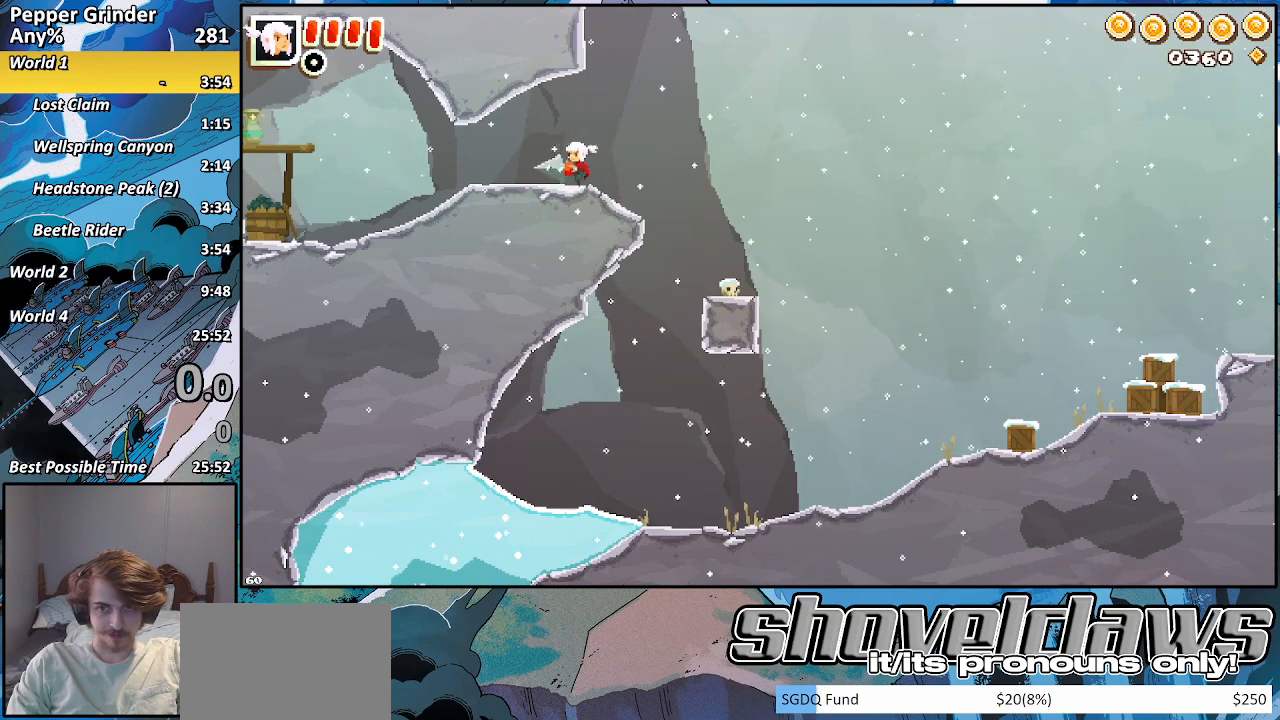
{"buttons": ["CROSS"], "left_stick": "center", "right_stick": "center", "events": [[67, "left_stick", "right"], [167, "CROSS", "down"], [167, "left_stick", "center"], [267, "CROSS", "up"], [317, "CROSS", "down"]]}
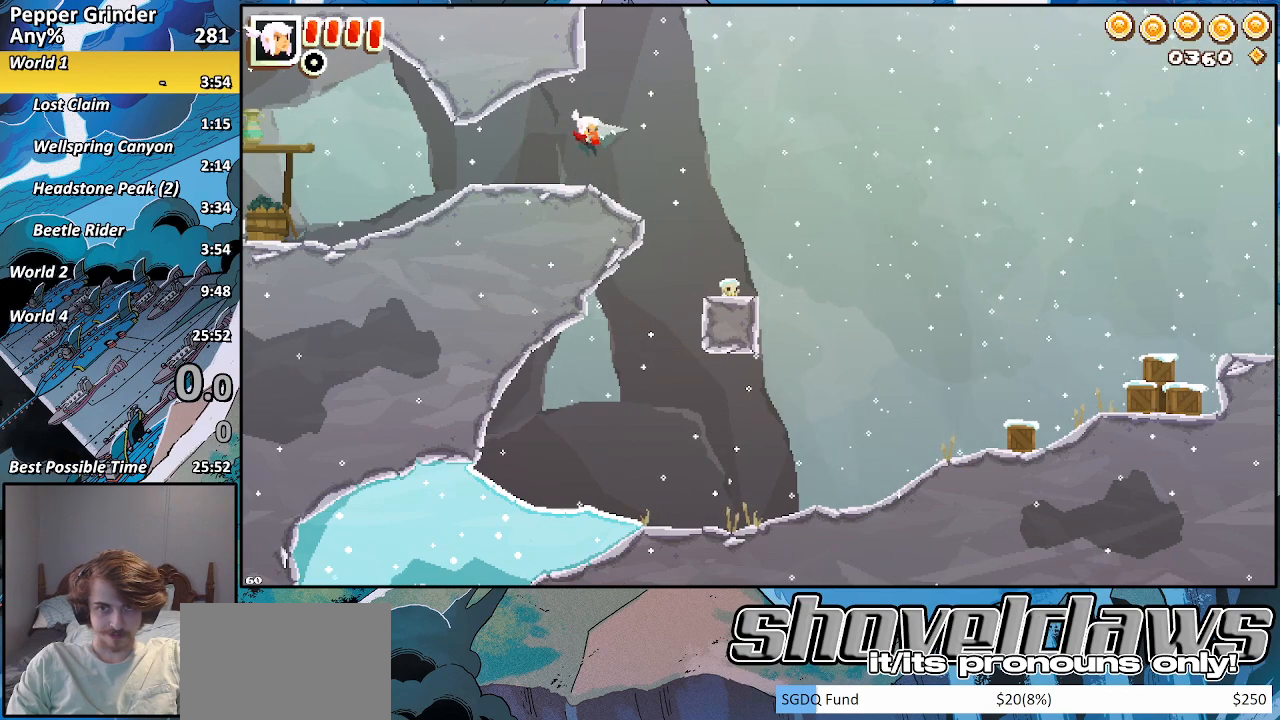
{"buttons": [], "left_stick": "right", "right_stick": "center", "events": [[67, "CROSS", "up"], [317, "CROSS", "down"], [417, "CROSS", "up"], [417, "left_stick", "right"]]}
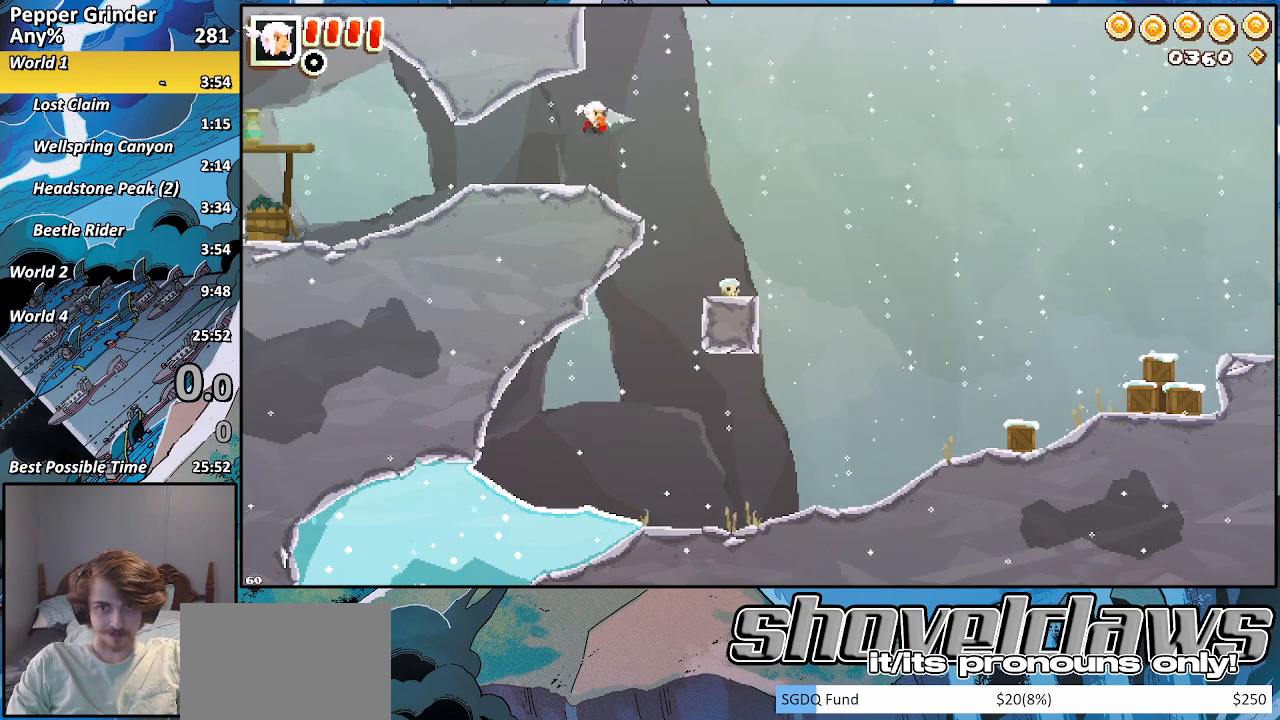
{"buttons": ["CROSS", "R2"], "left_stick": "down-left", "right_stick": "center", "events": [[67, "CROSS", "down"], [67, "left_stick", "center"], [167, "left_stick", "down"], [267, "left_stick", "down-left"], [383, "CROSS", "up"], [433, "R2", "down"], [483, "CROSS", "down"]]}
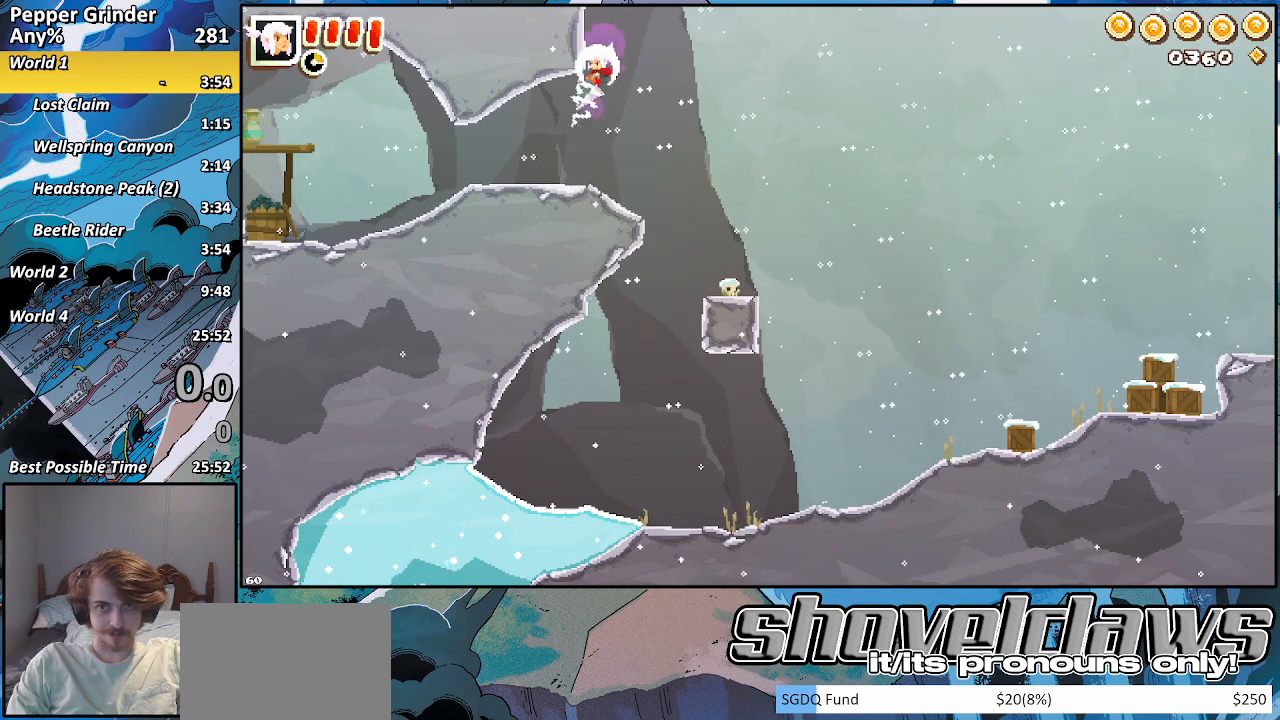
{"buttons": [], "left_stick": "up-right", "right_stick": "center", "events": [[83, "R2", "up"], [100, "CROSS", "up"], [167, "left_stick", "up"], [217, "CROSS", "down"], [333, "CROSS", "up"], [400, "left_stick", "up-right"]]}
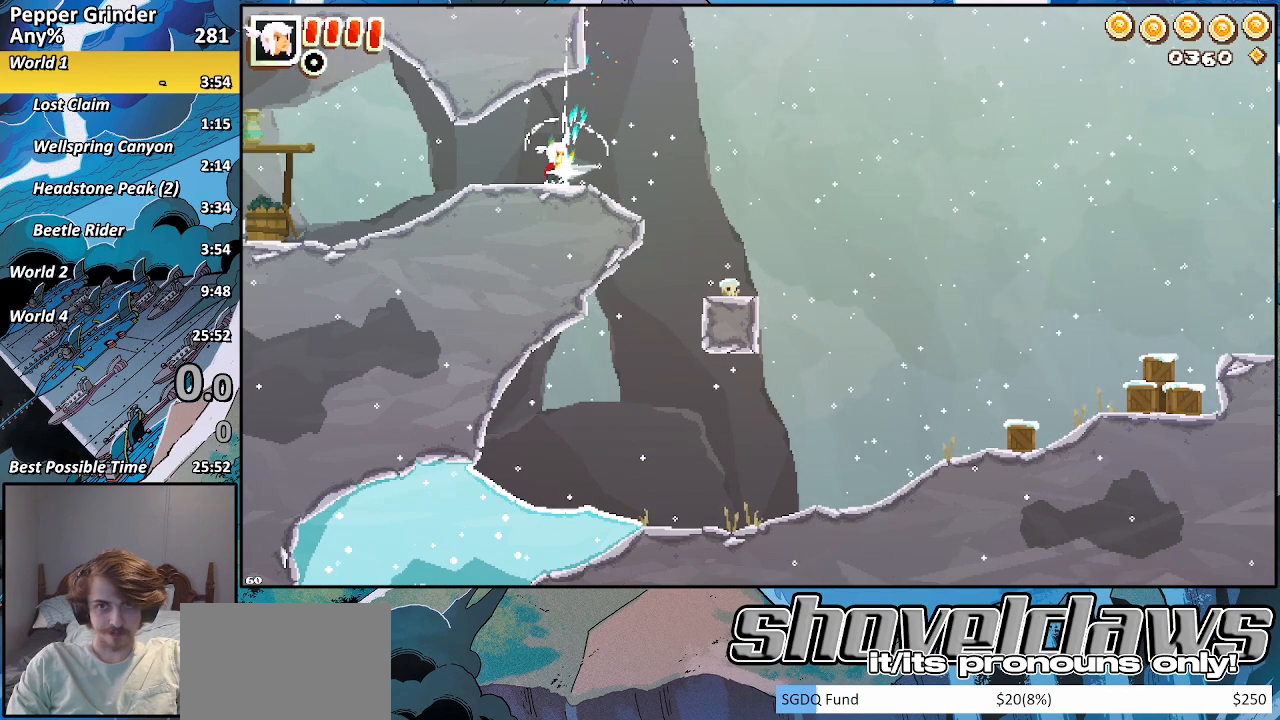
{"buttons": [], "left_stick": "right", "right_stick": "center", "events": [[50, "left_stick", "center"], [367, "left_stick", "right"]]}
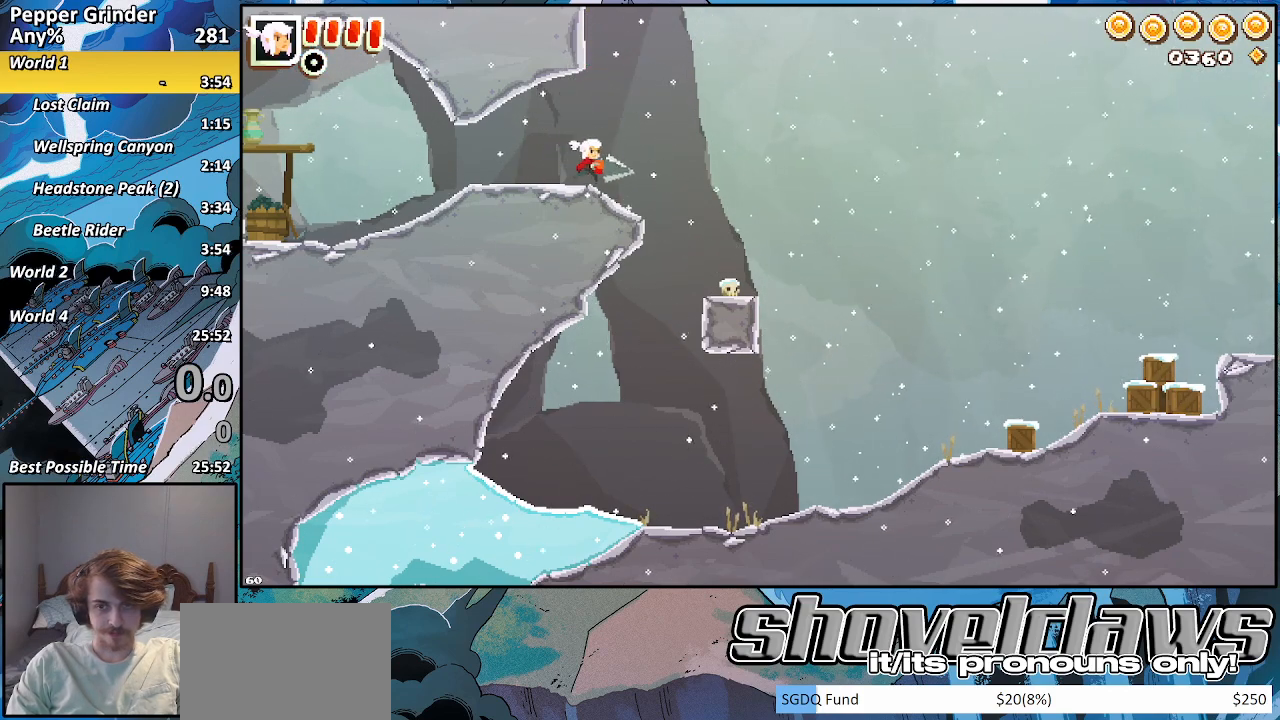
{"buttons": ["CROSS", "R2"], "left_stick": "left", "right_stick": "center", "events": [[300, "left_stick", "left"], [400, "R2", "down"], [450, "CROSS", "down"]]}
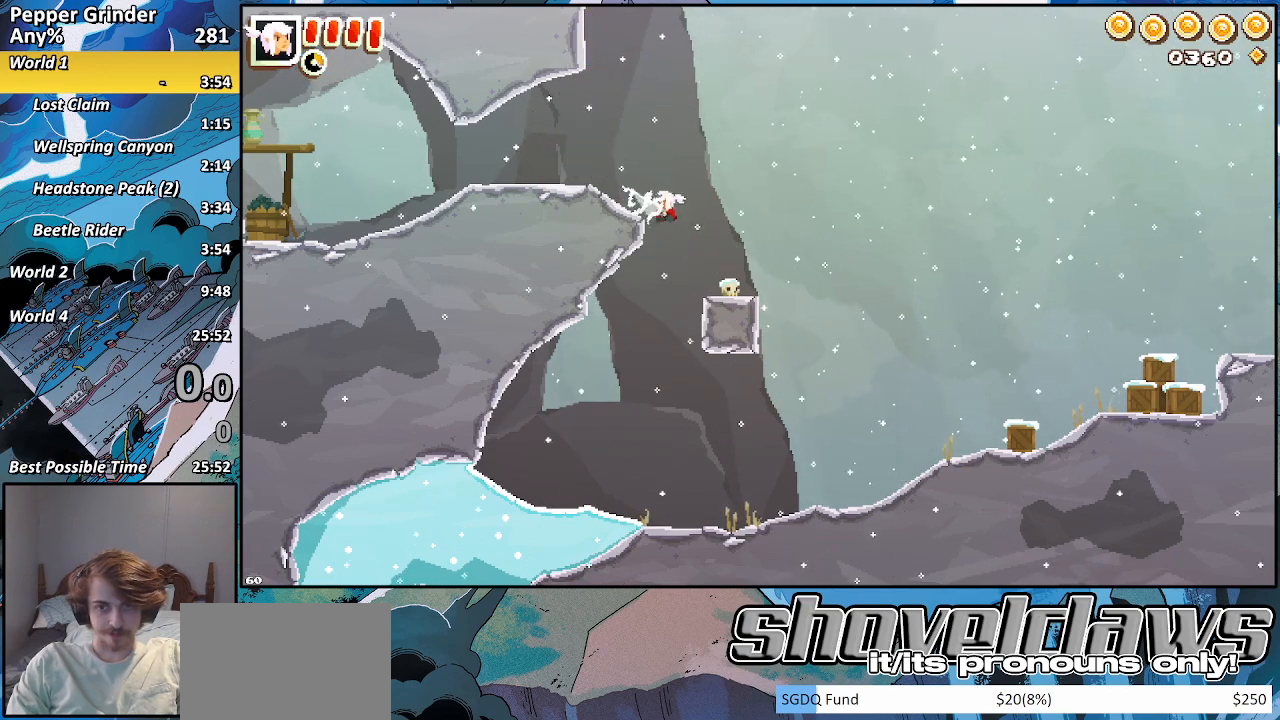
{"buttons": [], "left_stick": "right", "right_stick": "center", "events": [[117, "CROSS", "up"], [150, "R2", "up"], [300, "left_stick", "right"]]}
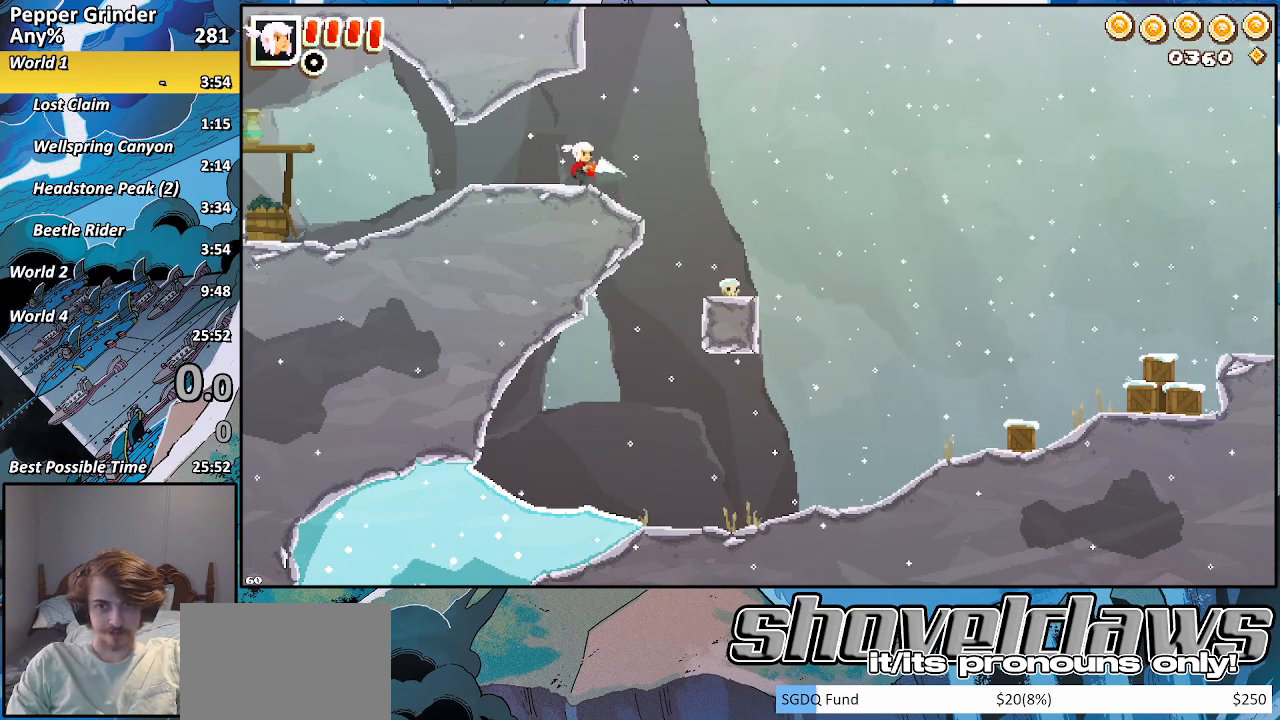
{"buttons": [], "left_stick": "right", "right_stick": "center", "events": []}
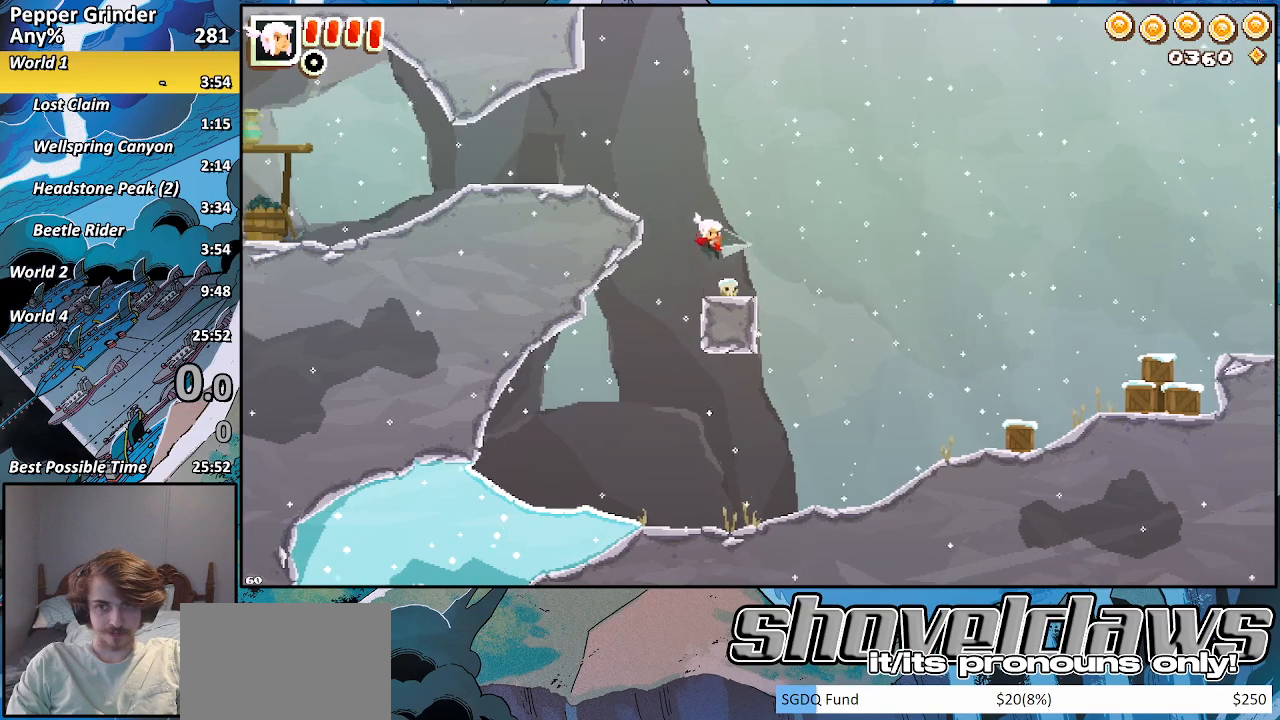
{"buttons": ["CROSS", "R2"], "left_stick": "left", "right_stick": "center", "events": [[183, "left_stick", "center"], [250, "left_stick", "down-left"], [367, "R2", "down"], [417, "CROSS", "down"], [433, "left_stick", "left"]]}
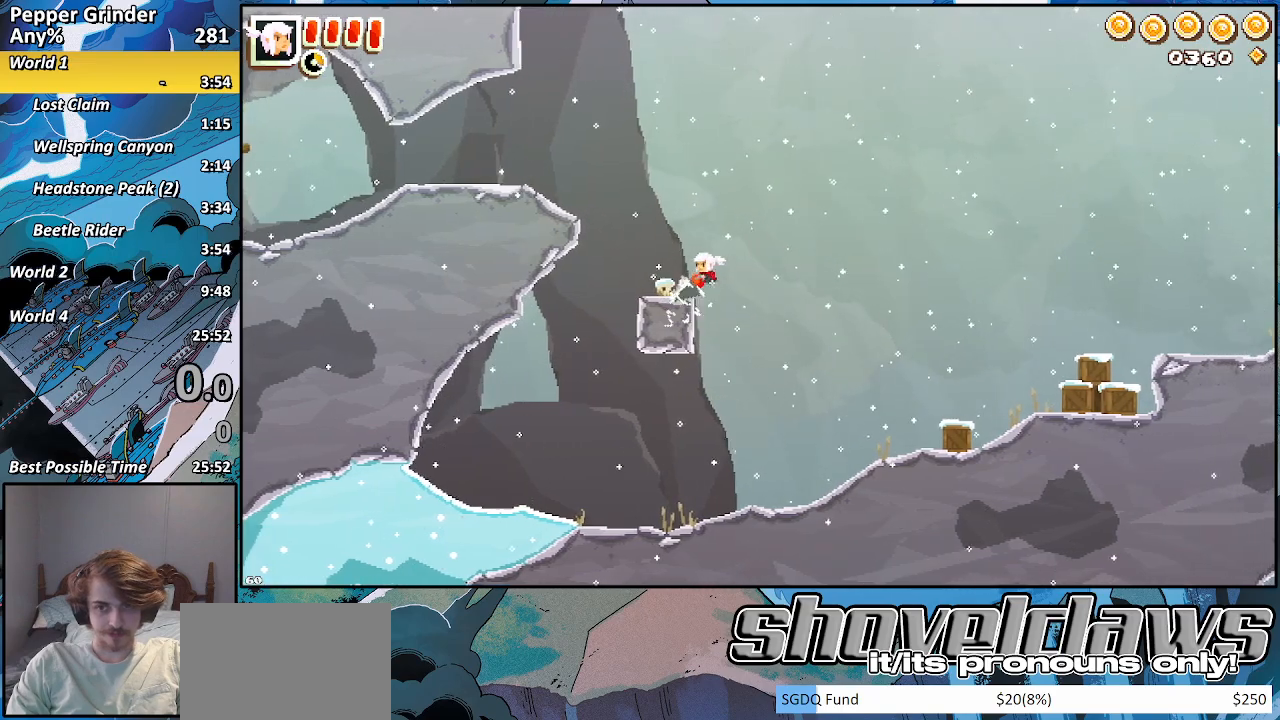
{"buttons": [], "left_stick": "right", "right_stick": "center", "events": [[33, "R2", "up"], [50, "CROSS", "up"], [150, "left_stick", "up-right"], [200, "CROSS", "down"], [283, "CROSS", "up"], [283, "left_stick", "right"]]}
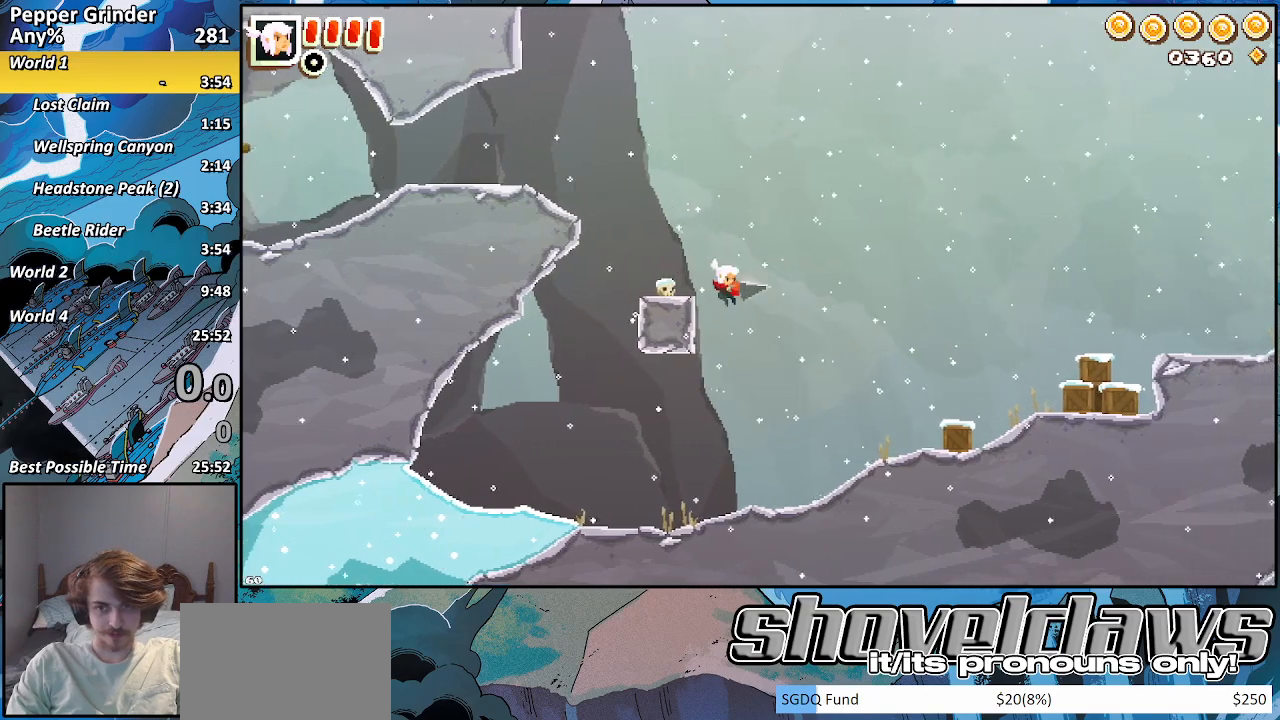
{"buttons": [], "left_stick": "right", "right_stick": "center", "events": [[33, "CROSS", "down"], [500, "CROSS", "up"]]}
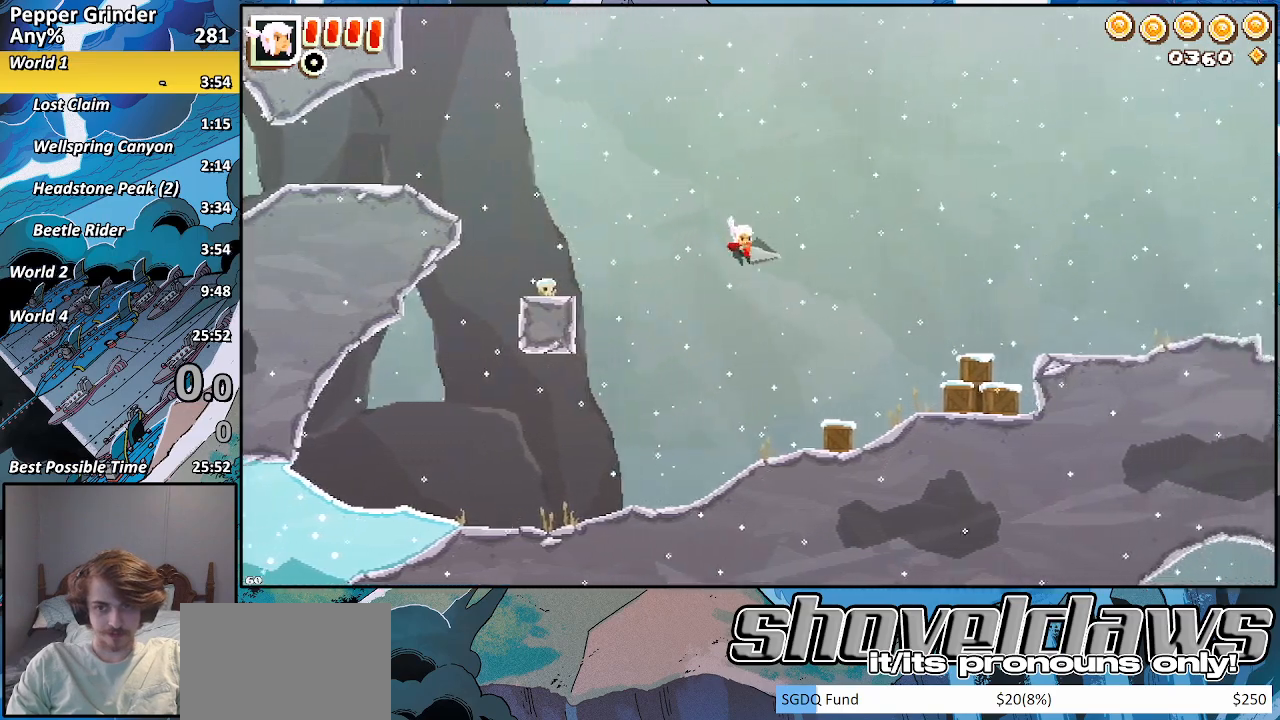
{"buttons": ["CROSS"], "left_stick": "right", "right_stick": "center", "events": [[417, "CROSS", "down"]]}
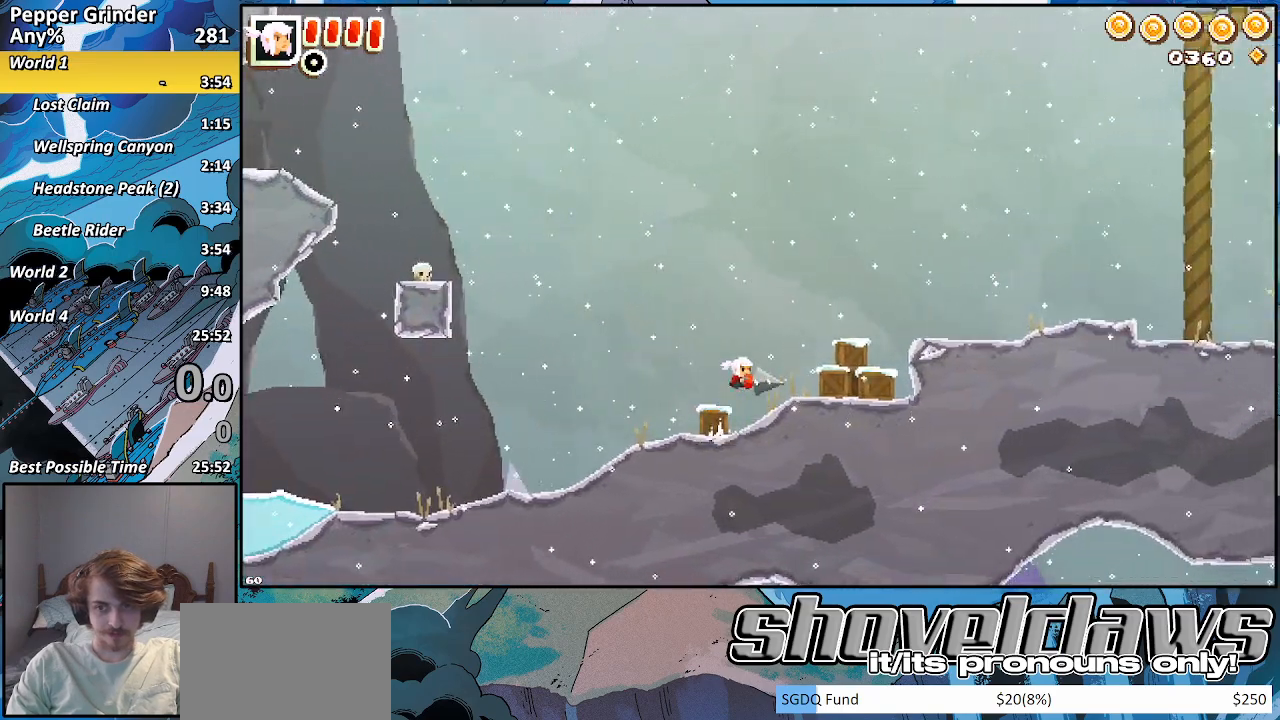
{"buttons": ["CROSS"], "left_stick": "right", "right_stick": "center", "events": [[267, "CROSS", "up"], [467, "CROSS", "down"]]}
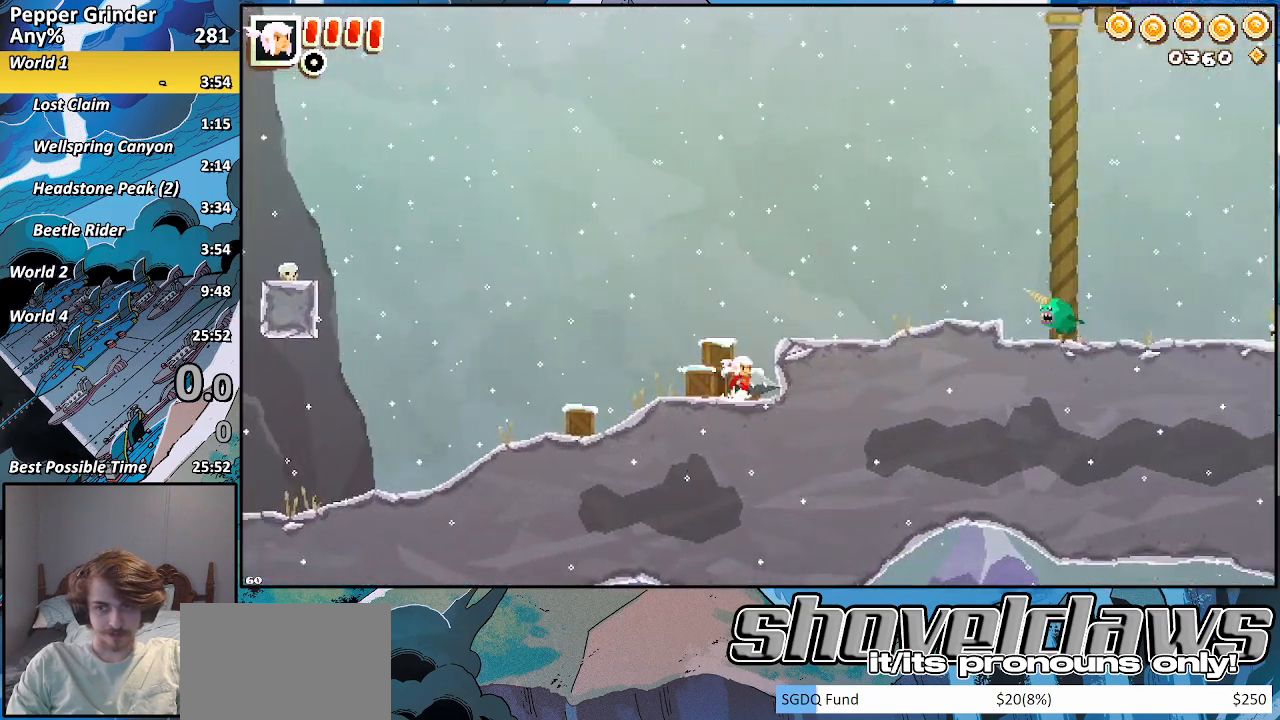
{"buttons": [], "left_stick": "right", "right_stick": "center", "events": [[367, "CROSS", "up"]]}
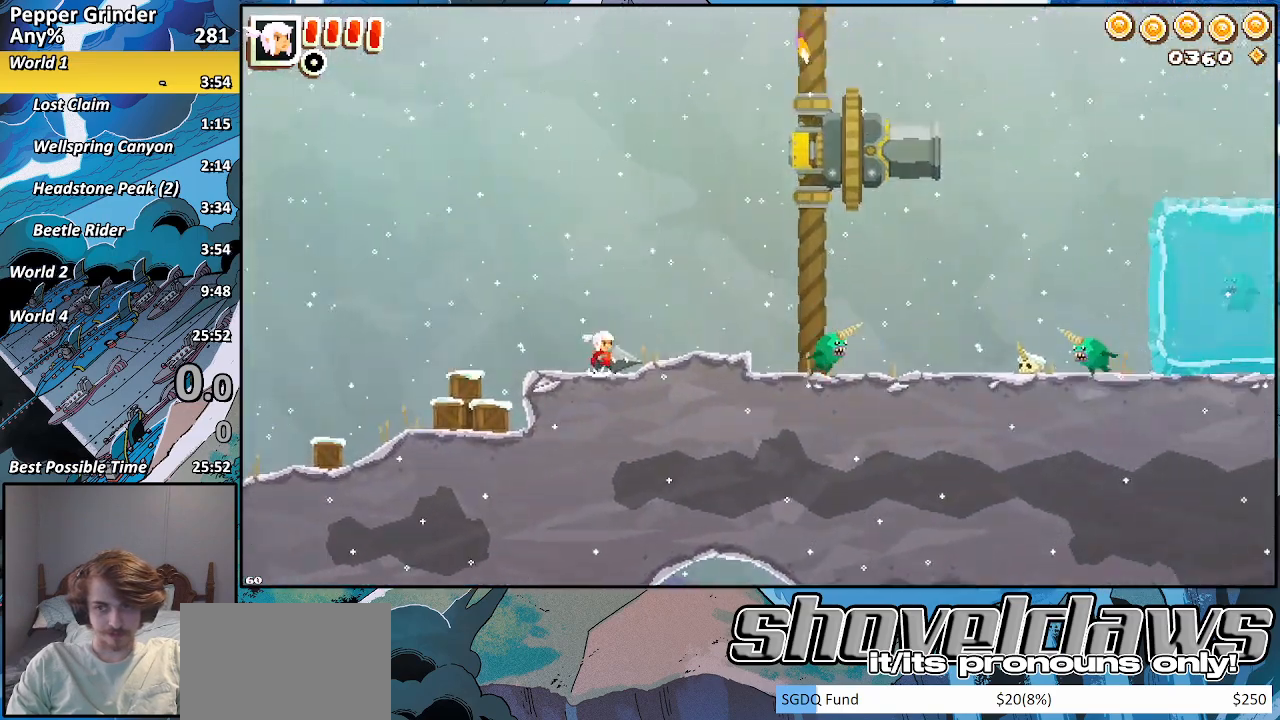
{"buttons": ["R2"], "left_stick": "right", "right_stick": "center", "events": [[317, "R2", "down"]]}
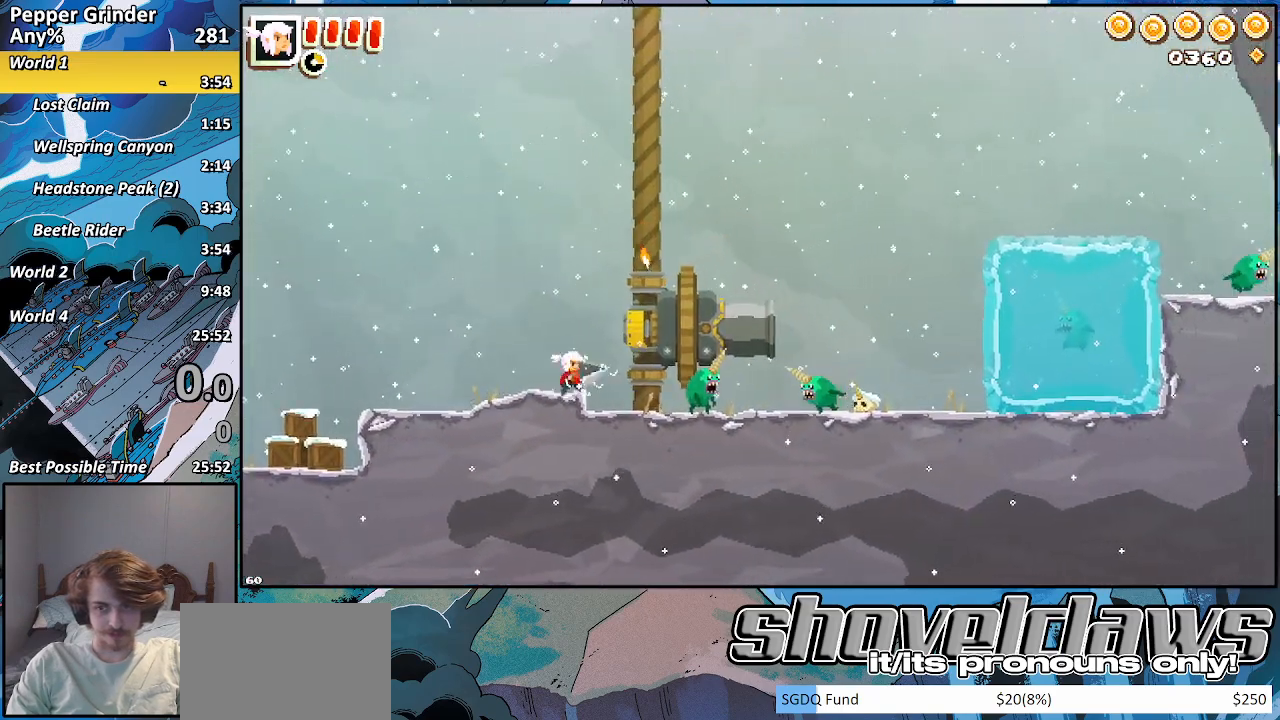
{"buttons": ["R2"], "left_stick": "up-right", "right_stick": "center", "events": [[100, "left_stick", "up-right"]]}
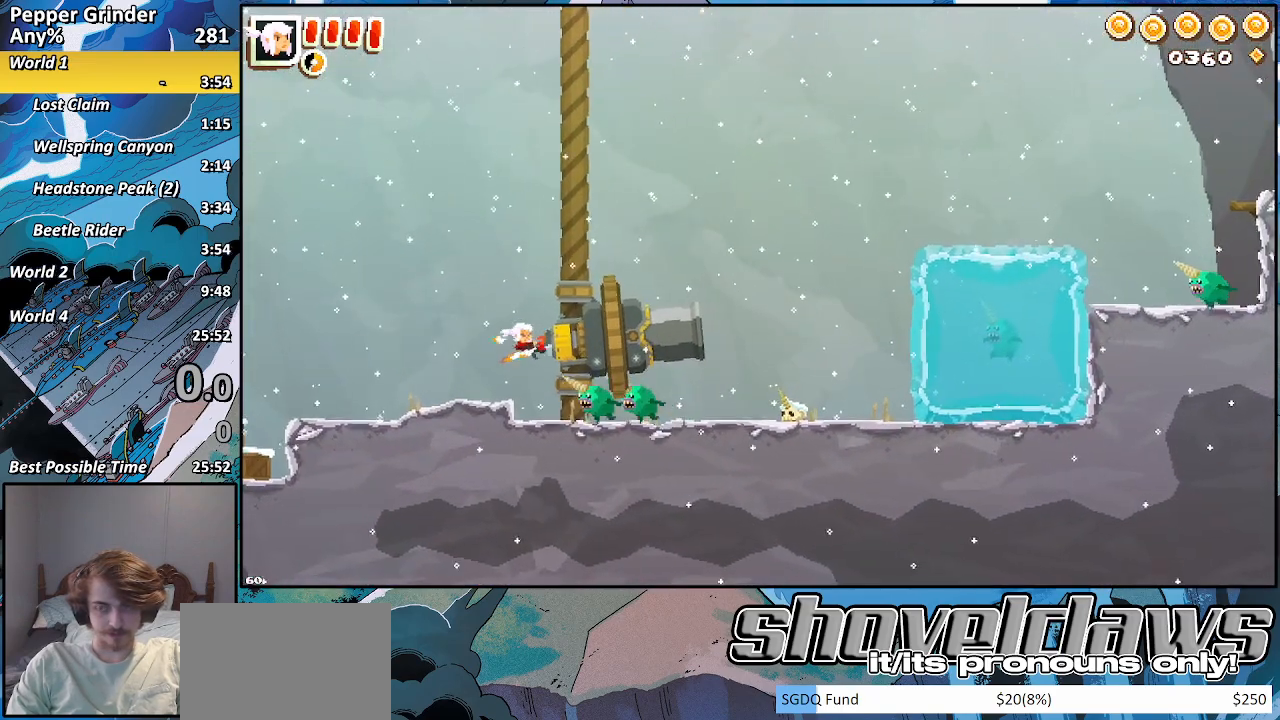
{"buttons": ["R2"], "left_stick": "center", "right_stick": "center", "events": [[150, "left_stick", "center"]]}
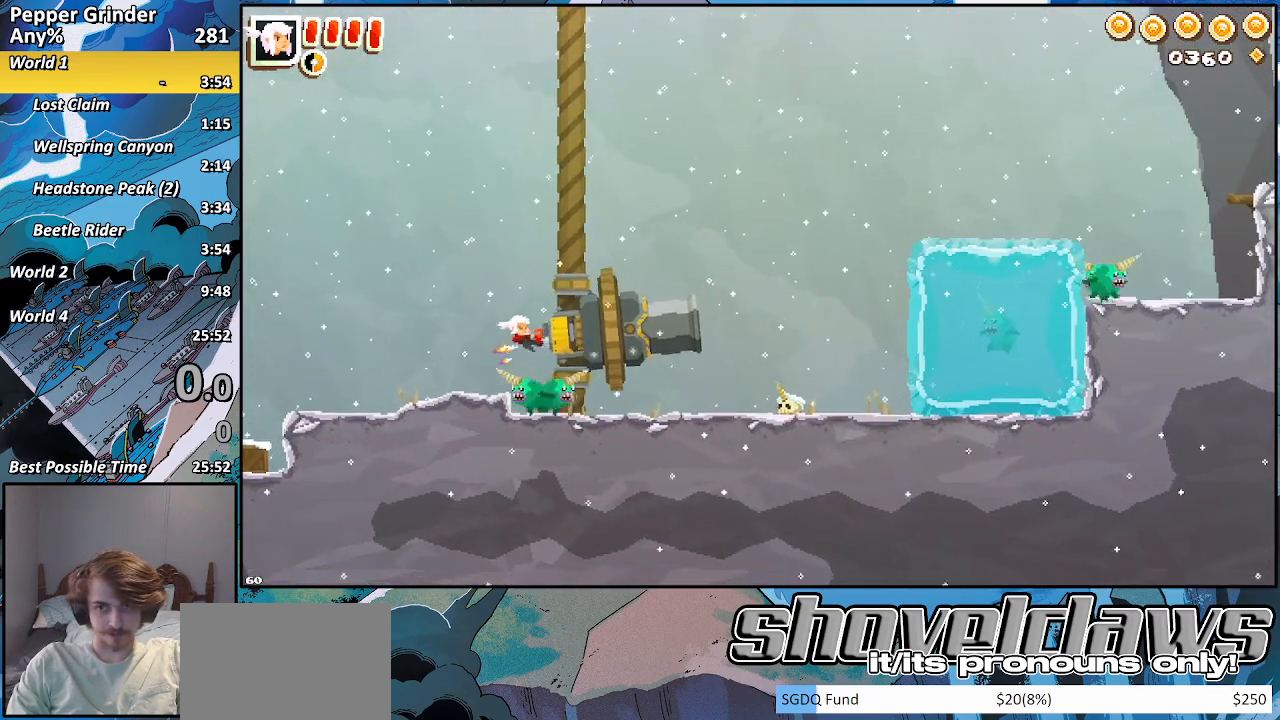
{"buttons": ["R2"], "left_stick": "center", "right_stick": "center", "events": []}
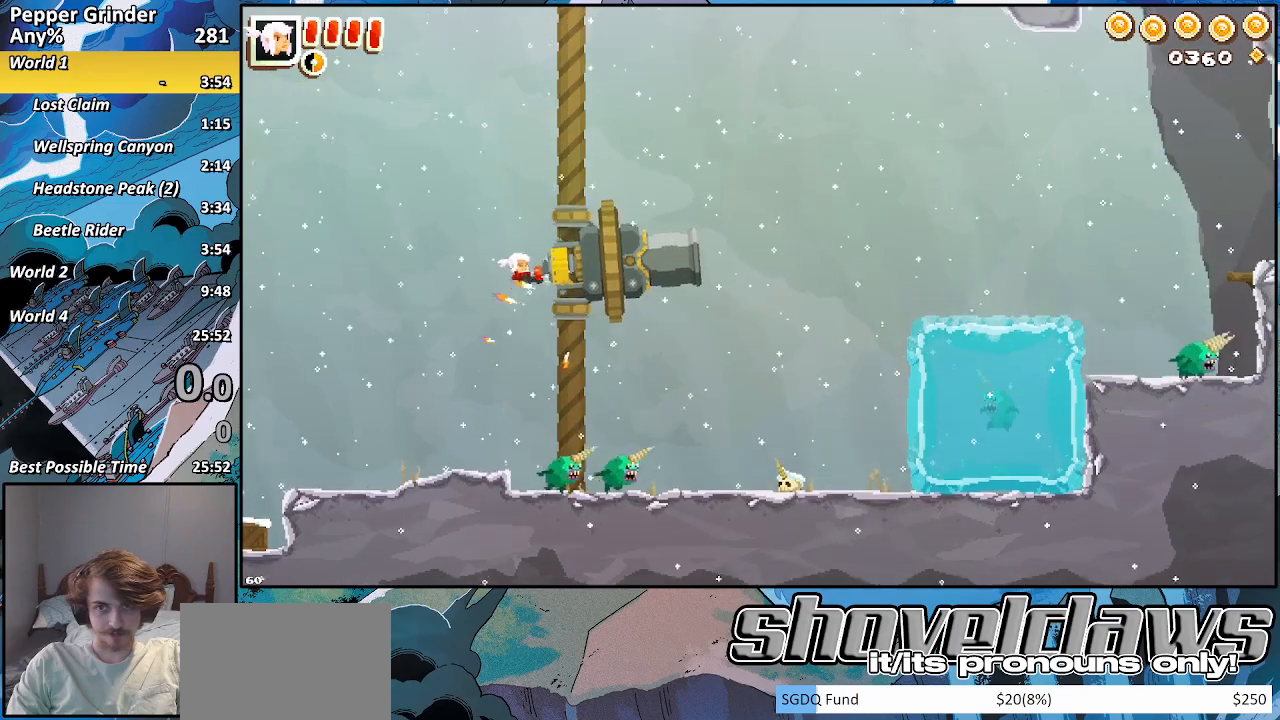
{"buttons": [], "left_stick": "center", "right_stick": "center", "events": [[200, "R2", "up"]]}
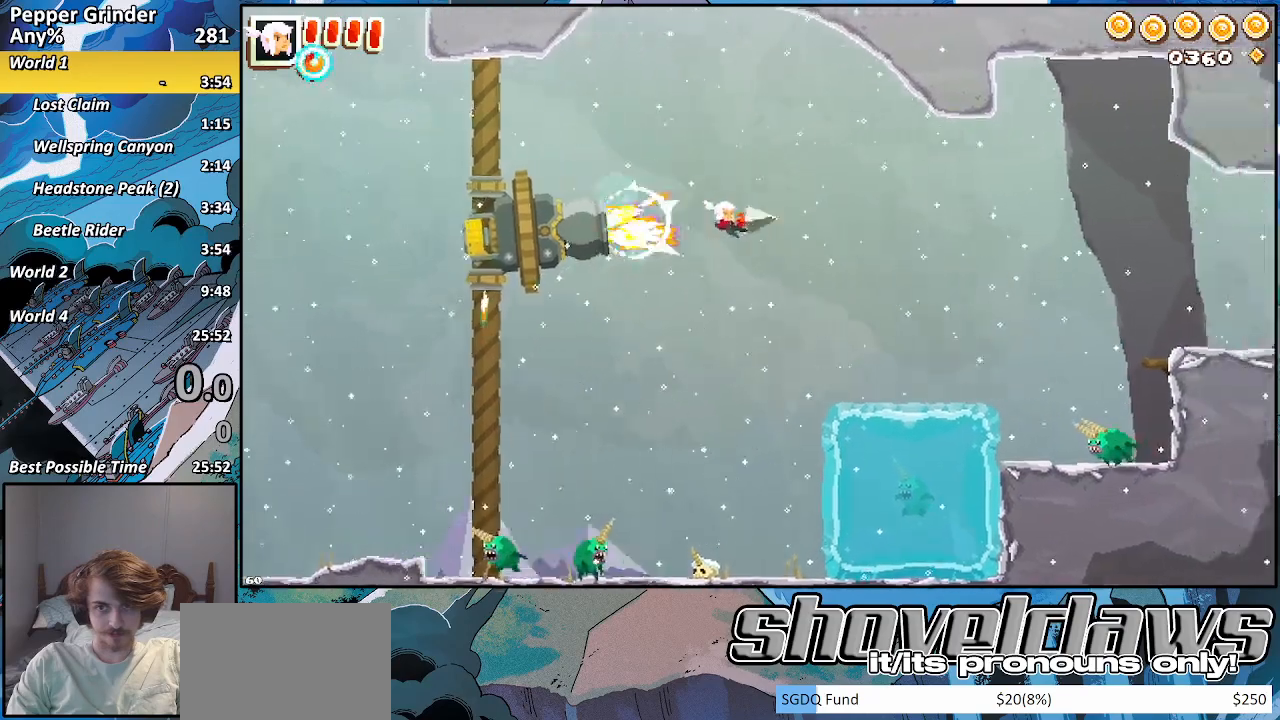
{"buttons": [], "left_stick": "right", "right_stick": "center", "events": [[100, "left_stick", "right"]]}
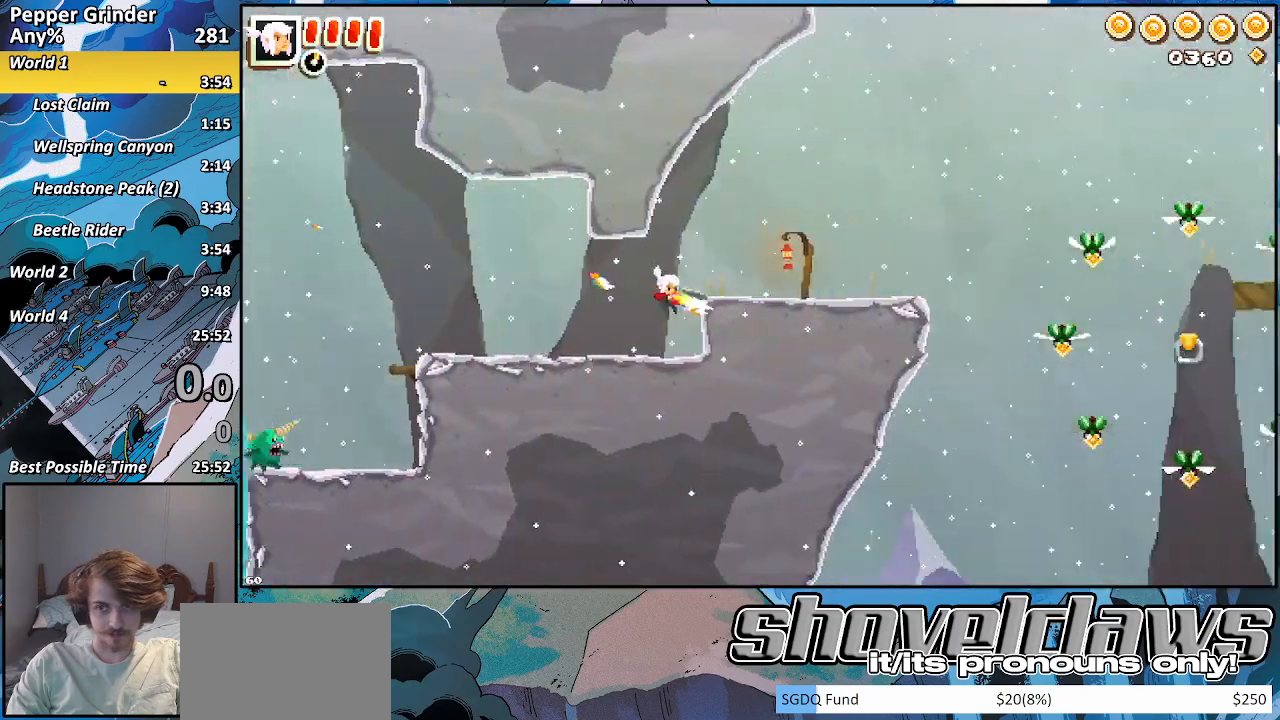
{"buttons": ["CROSS"], "left_stick": "center", "right_stick": "center", "events": [[117, "left_stick", "up-right"], [467, "CROSS", "down"], [500, "left_stick", "center"]]}
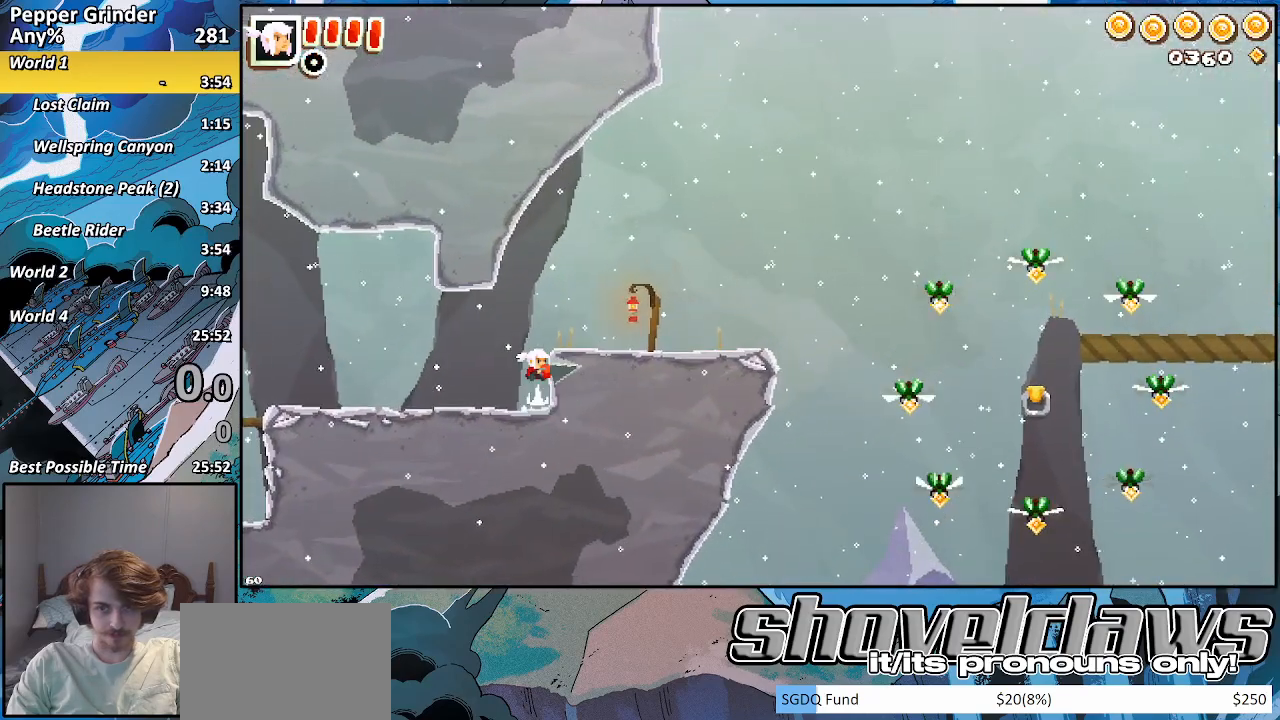
{"buttons": [], "left_stick": "up-right", "right_stick": "center", "events": [[17, "CROSS", "up"], [17, "left_stick", "down"], [117, "R2", "down"], [167, "CROSS", "down"], [217, "left_stick", "right"], [267, "CROSS", "up"], [267, "R2", "up"], [267, "left_stick", "up-right"], [367, "CROSS", "down"], [467, "CROSS", "up"]]}
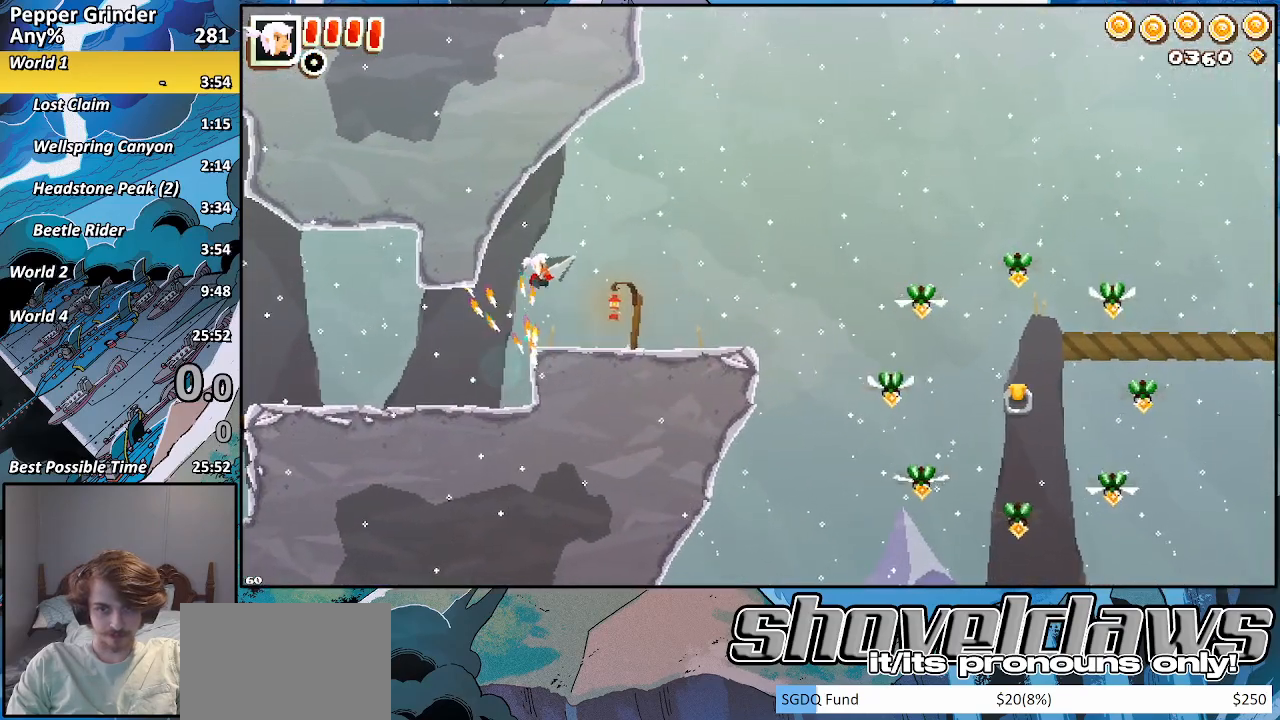
{"buttons": [], "left_stick": "up-right", "right_stick": "center", "events": [[100, "CROSS", "down"], [183, "CROSS", "up"]]}
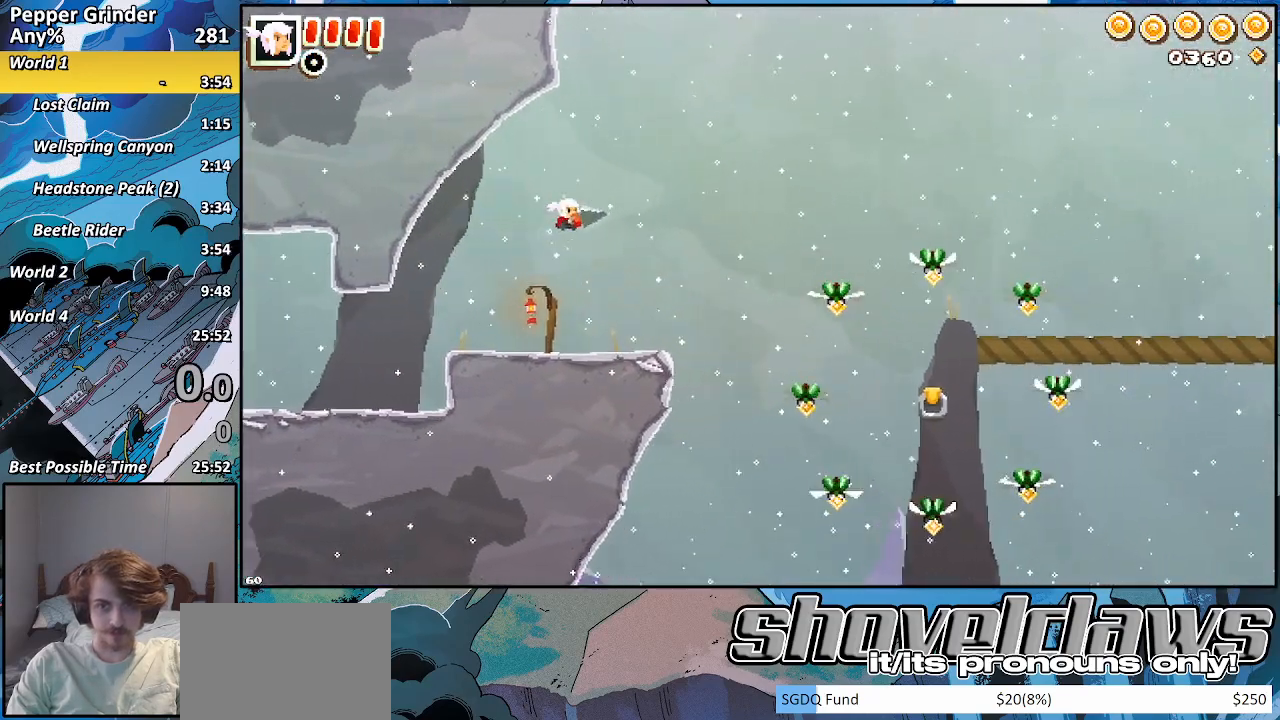
{"buttons": [], "left_stick": "up-right", "right_stick": "center", "events": [[217, "CROSS", "down"], [283, "CROSS", "up"]]}
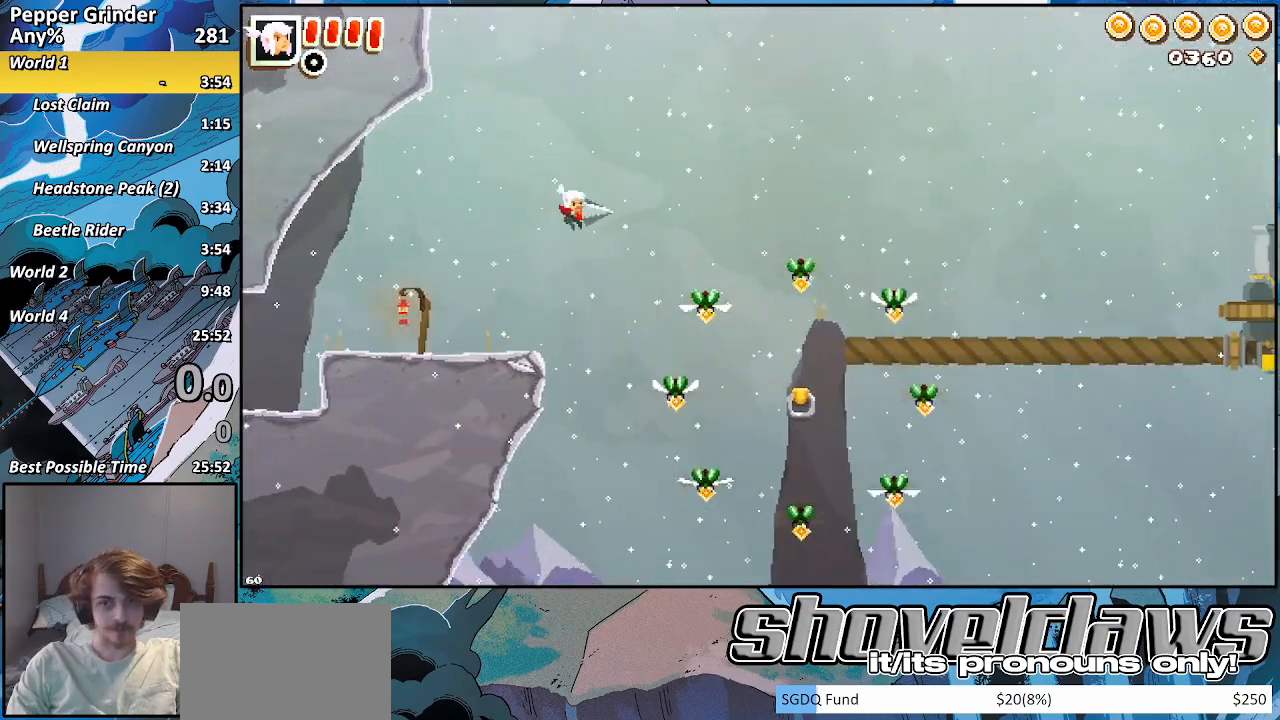
{"buttons": [], "left_stick": "up-right", "right_stick": "center", "events": [[383, "CROSS", "down"], [433, "CROSS", "up"]]}
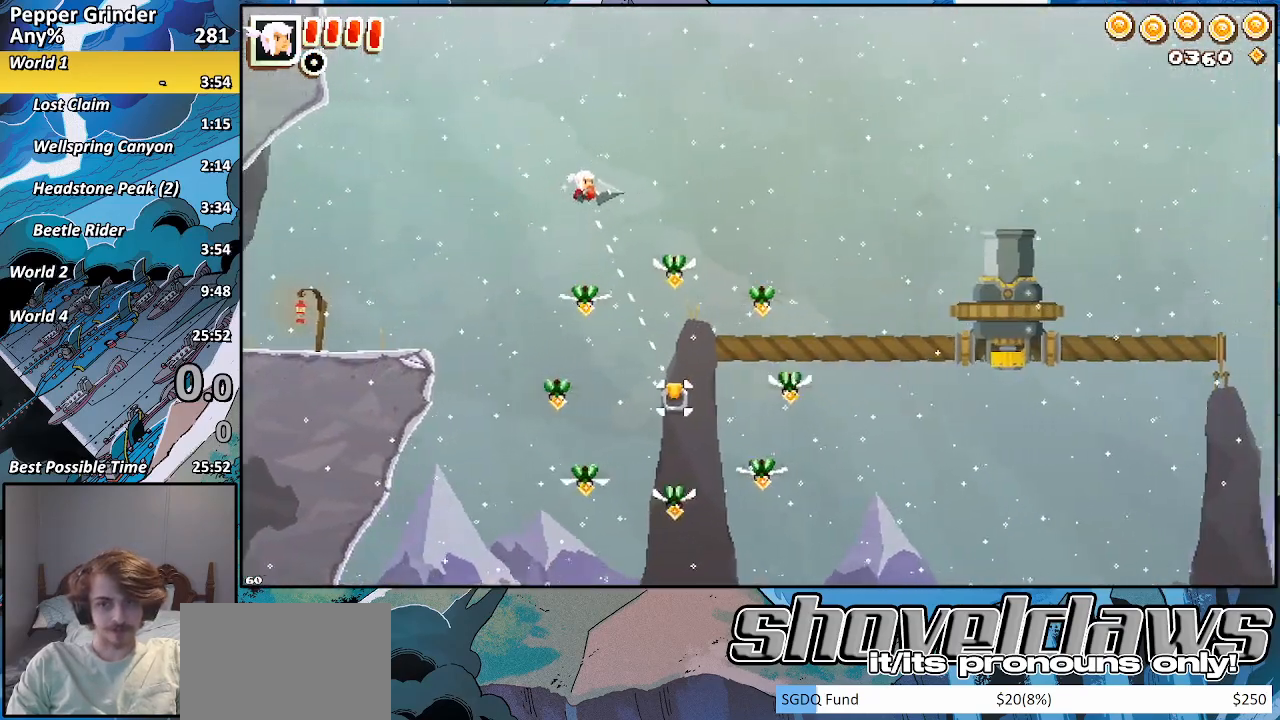
{"buttons": ["CROSS"], "left_stick": "up-right", "right_stick": "center", "events": [[183, "CROSS", "down"], [233, "CROSS", "up"], [467, "CROSS", "down"]]}
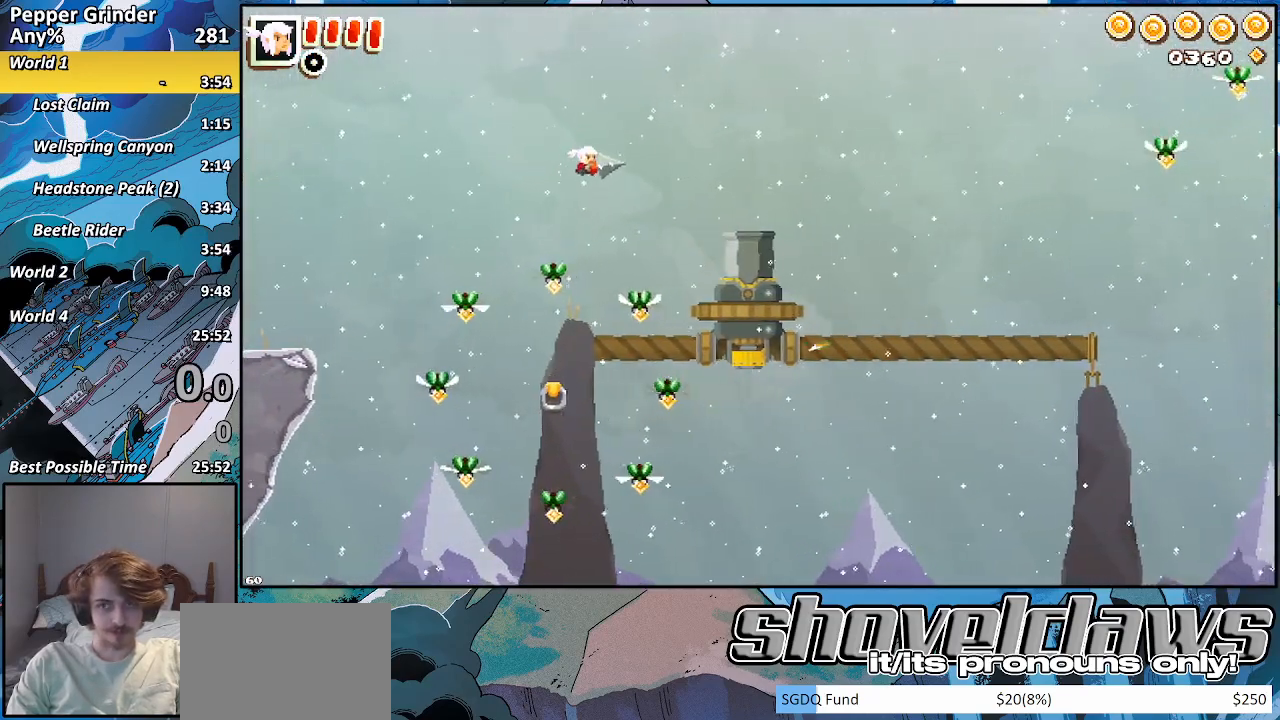
{"buttons": [], "left_stick": "up-right", "right_stick": "center", "events": [[50, "CROSS", "up"], [267, "CROSS", "down"], [350, "CROSS", "up"]]}
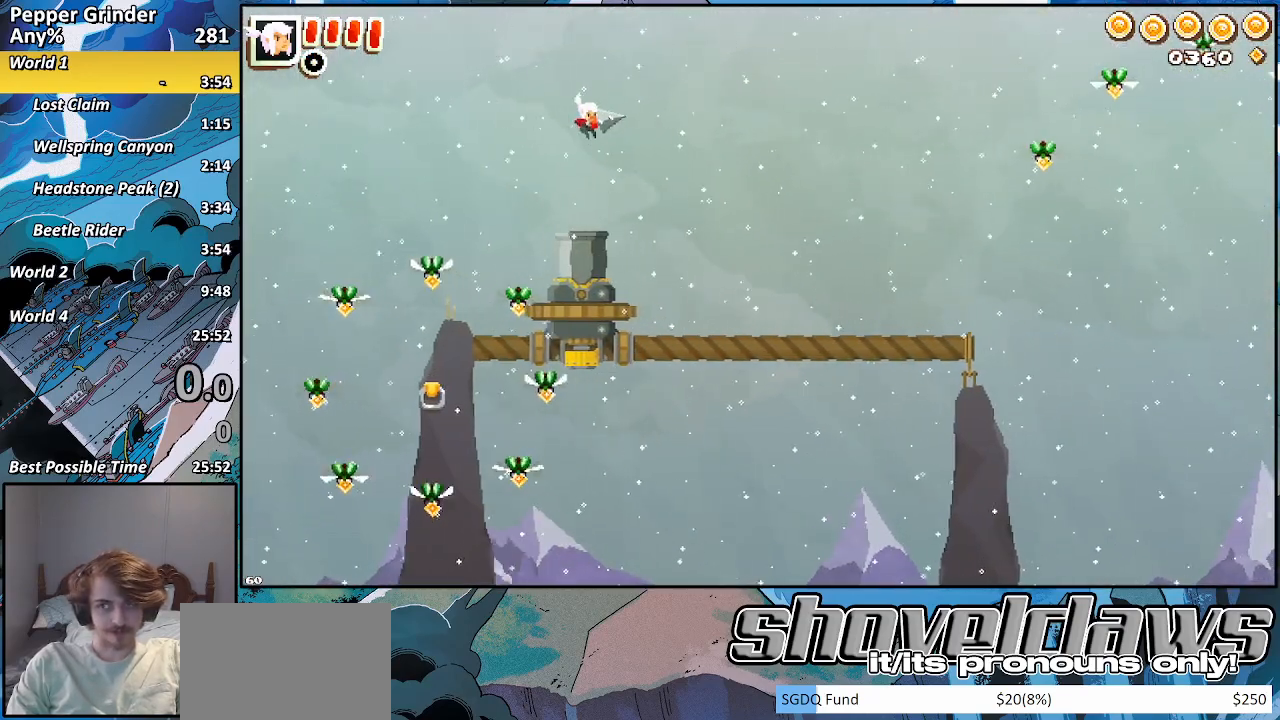
{"buttons": [], "left_stick": "up-right", "right_stick": "center", "events": [[100, "CROSS", "down"], [167, "CROSS", "up"], [433, "CROSS", "down"], [500, "CROSS", "up"]]}
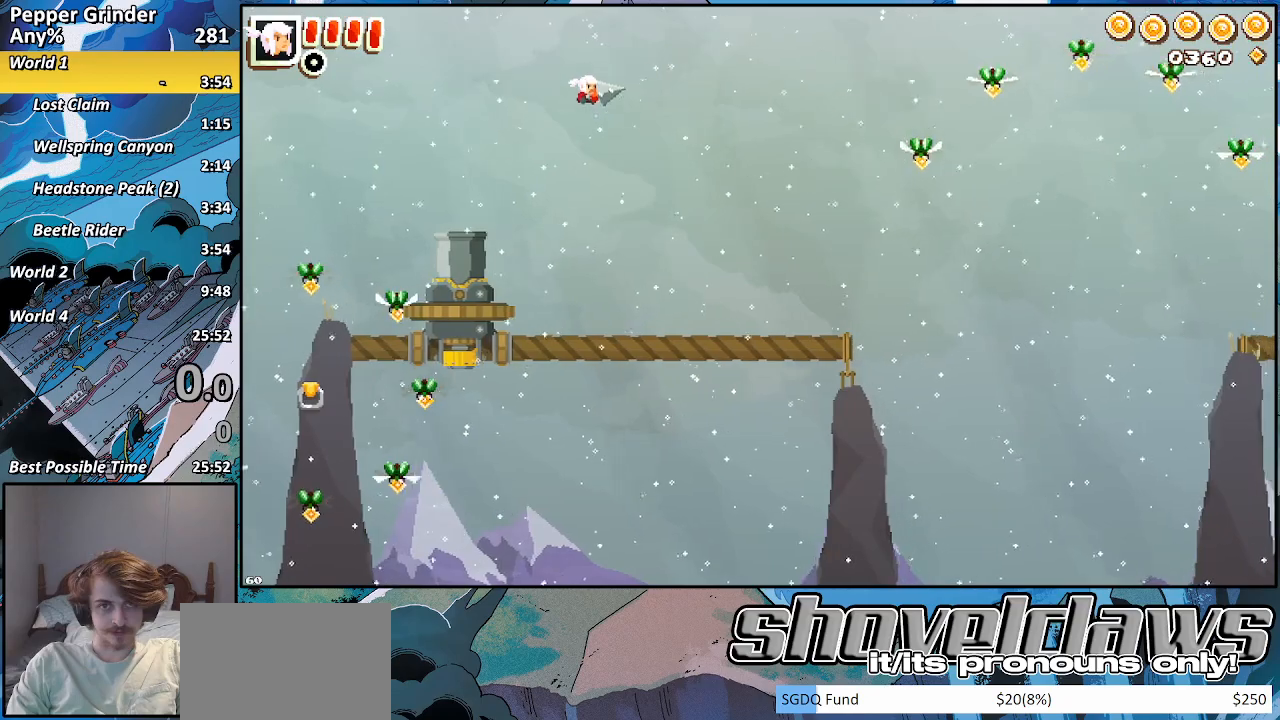
{"buttons": [], "left_stick": "up-right", "right_stick": "center", "events": [[267, "CROSS", "down"], [317, "CROSS", "up"]]}